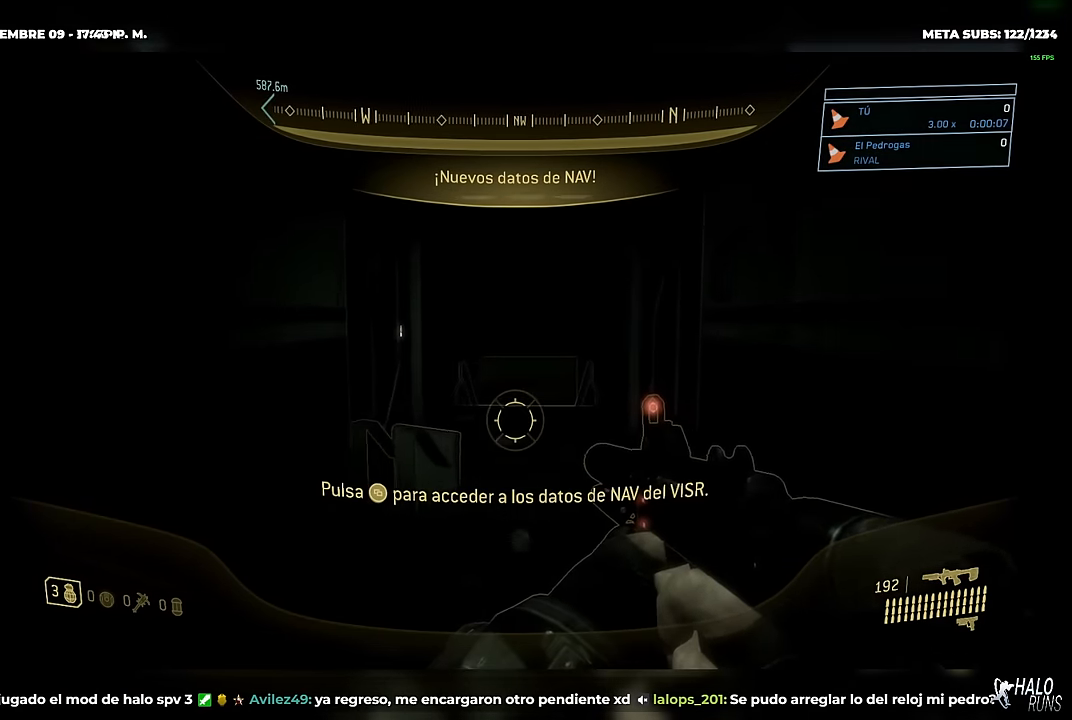
Gameplay with a controller (Xbox layout); each line is a JSON object with the inputs held at the frame after it. Not read: A DPAD_DOWN DPAD_LEFT DPAD_RIGHT DPAD_UP HOME L3 R3 SELECT START X Y.
{"buttons": [], "left_stick": "up", "right_stick": "center"}
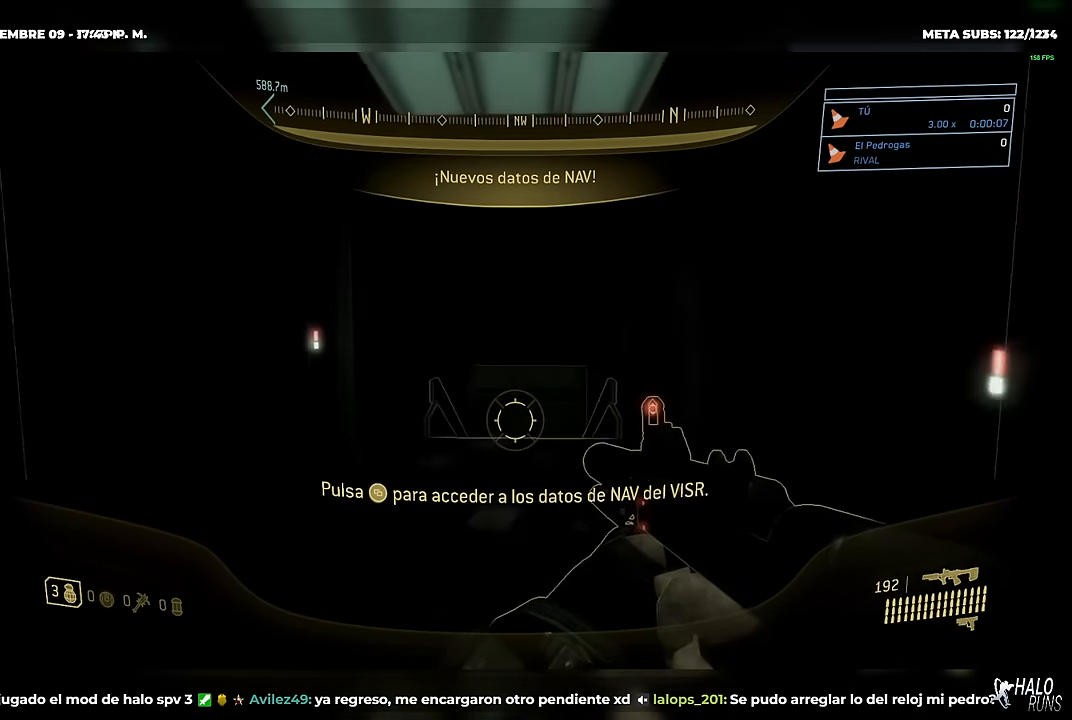
{"buttons": [], "left_stick": "up", "right_stick": "center"}
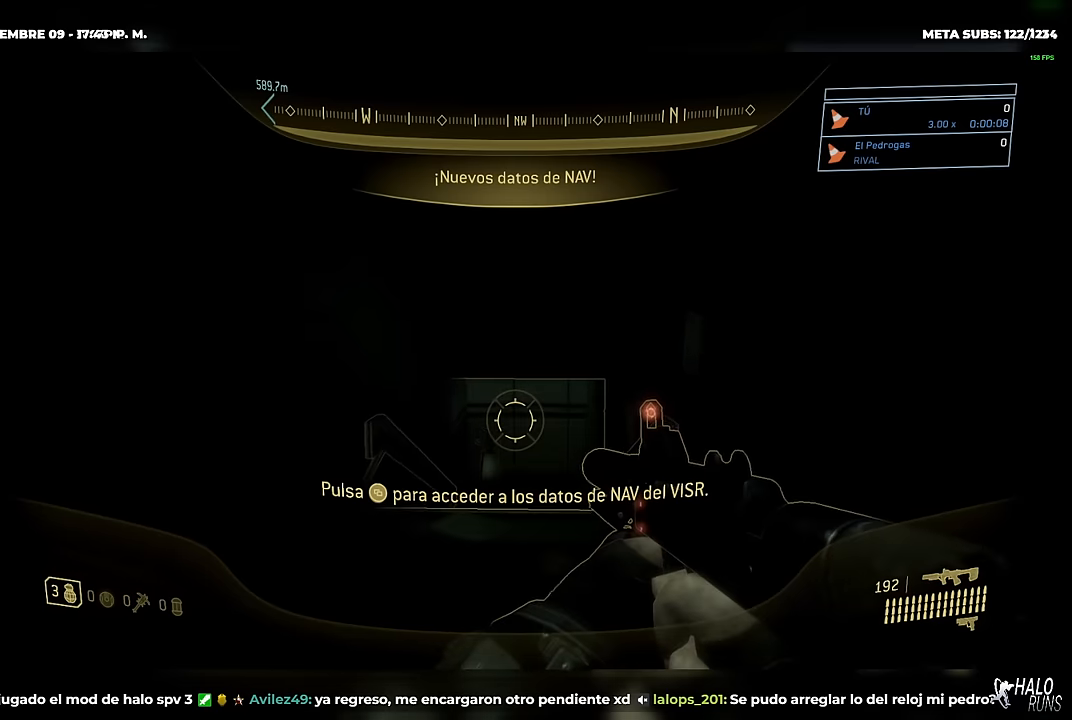
{"buttons": [], "left_stick": "up", "right_stick": "center"}
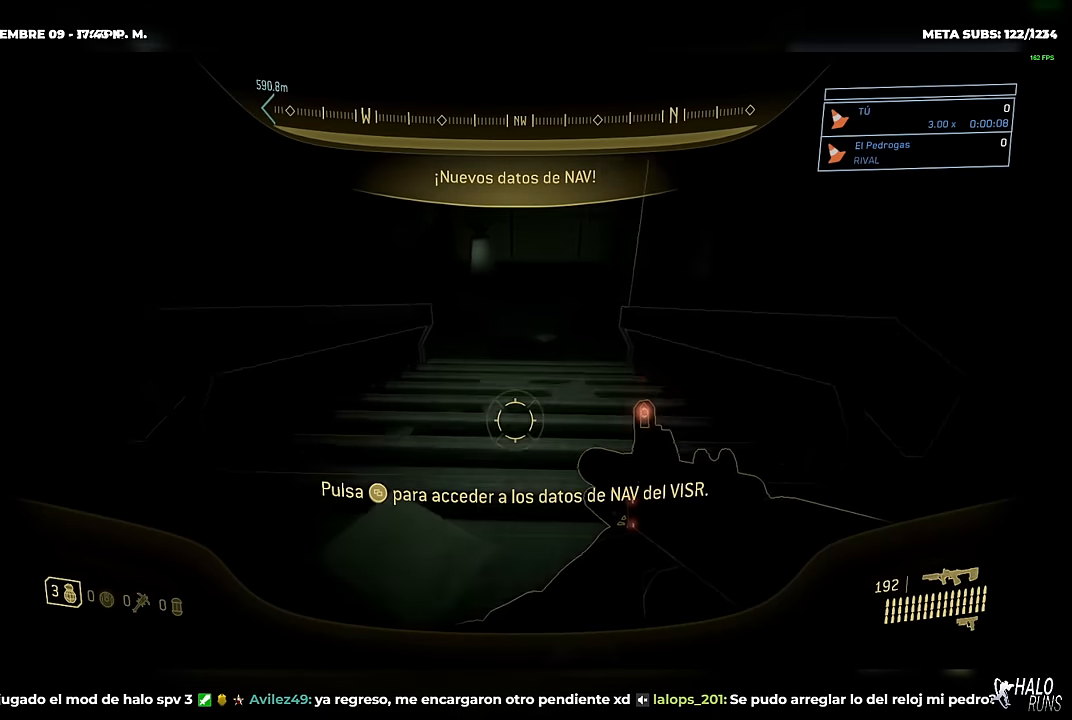
{"buttons": [], "left_stick": "up", "right_stick": "center"}
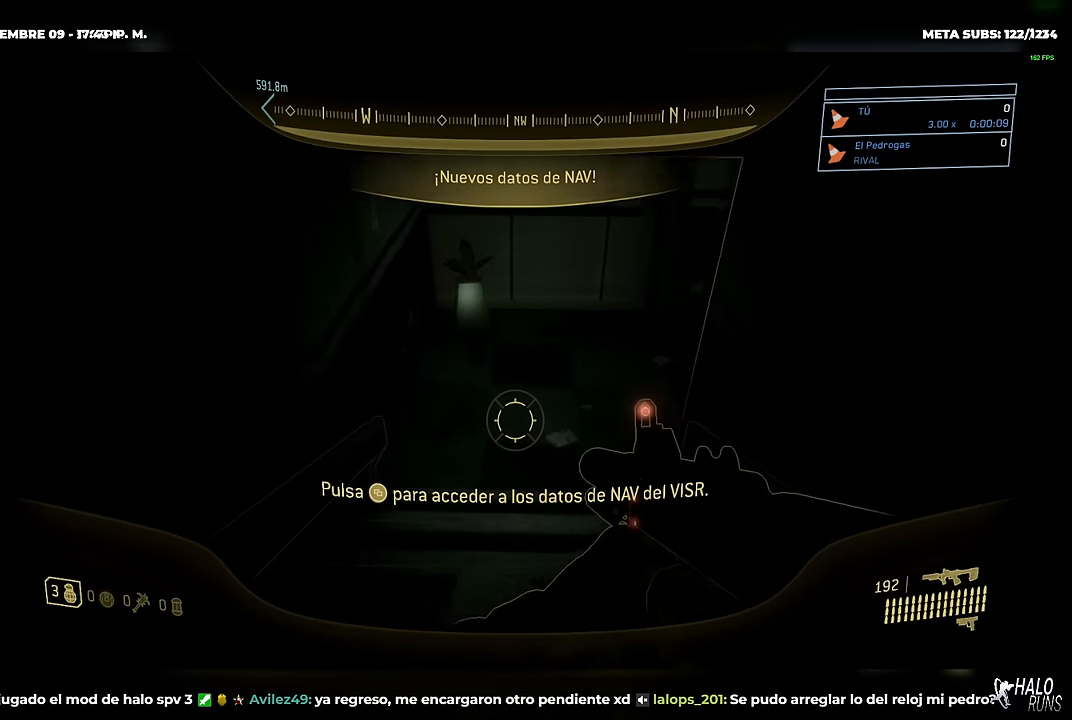
{"buttons": ["B"], "left_stick": "up", "right_stick": "up-right"}
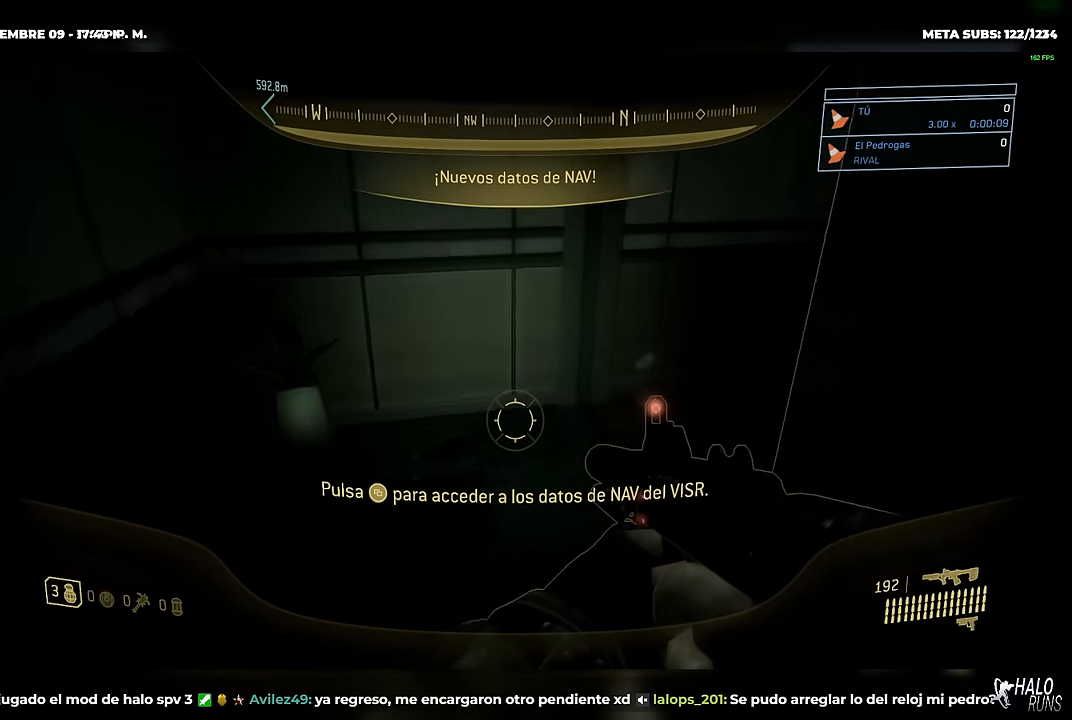
{"buttons": ["B"], "left_stick": "up-left", "right_stick": "right"}
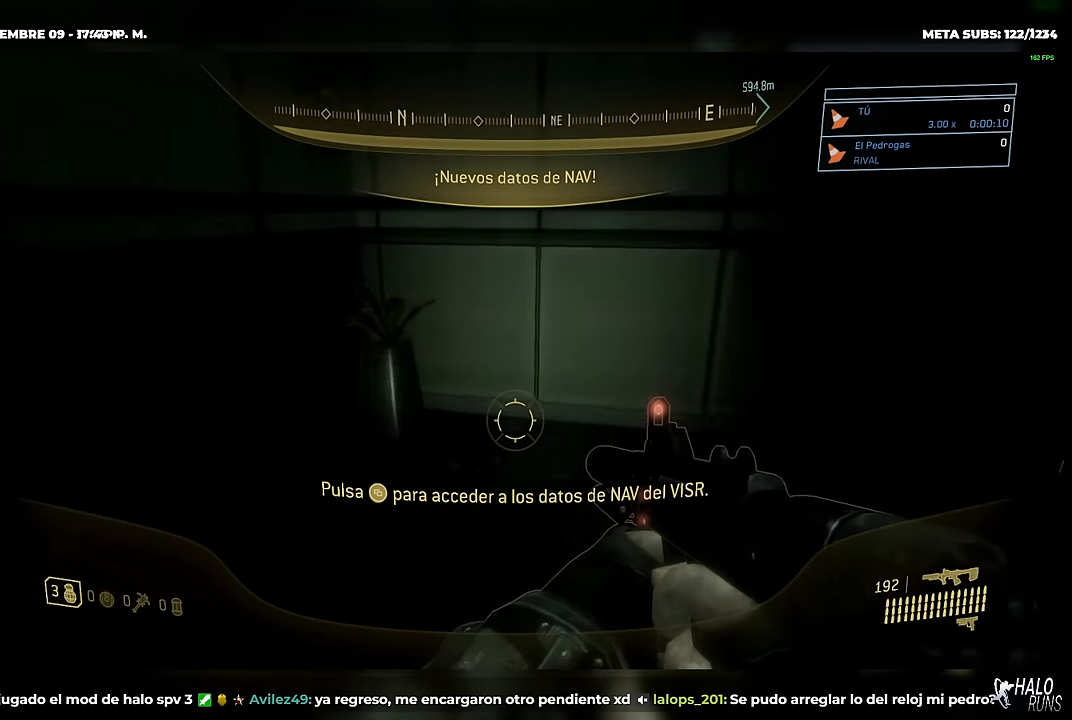
{"buttons": [], "left_stick": "up", "right_stick": "up-right"}
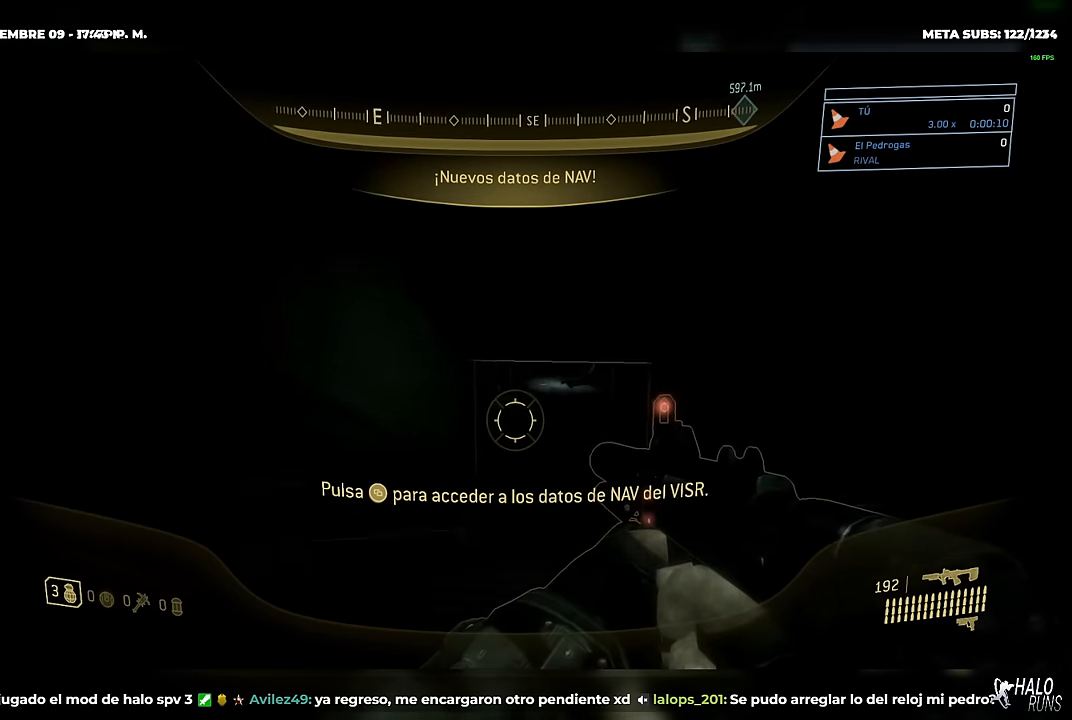
{"buttons": [], "left_stick": "up", "right_stick": "up-left"}
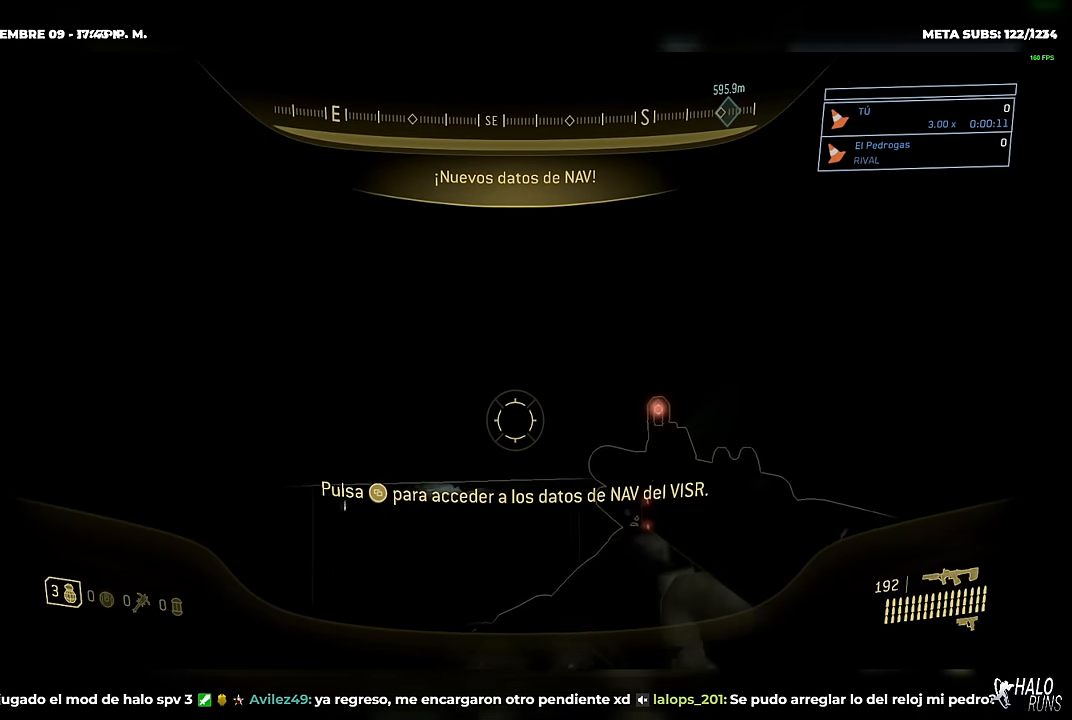
{"buttons": [], "left_stick": "up", "right_stick": "up-left"}
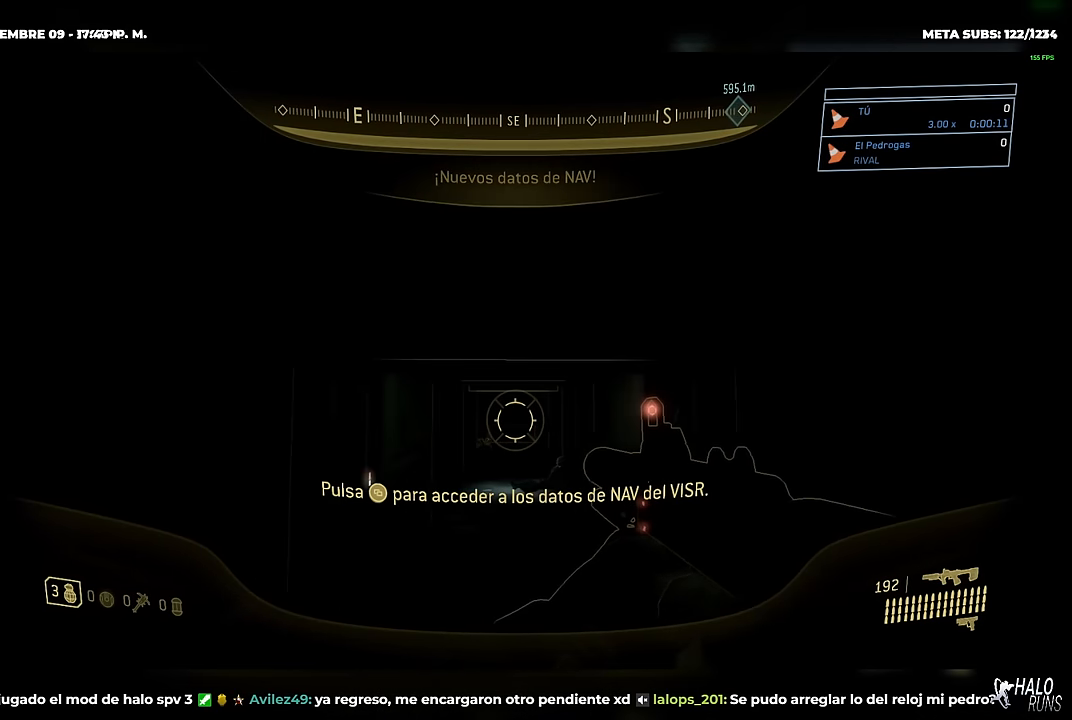
{"buttons": [], "left_stick": "up", "right_stick": "center"}
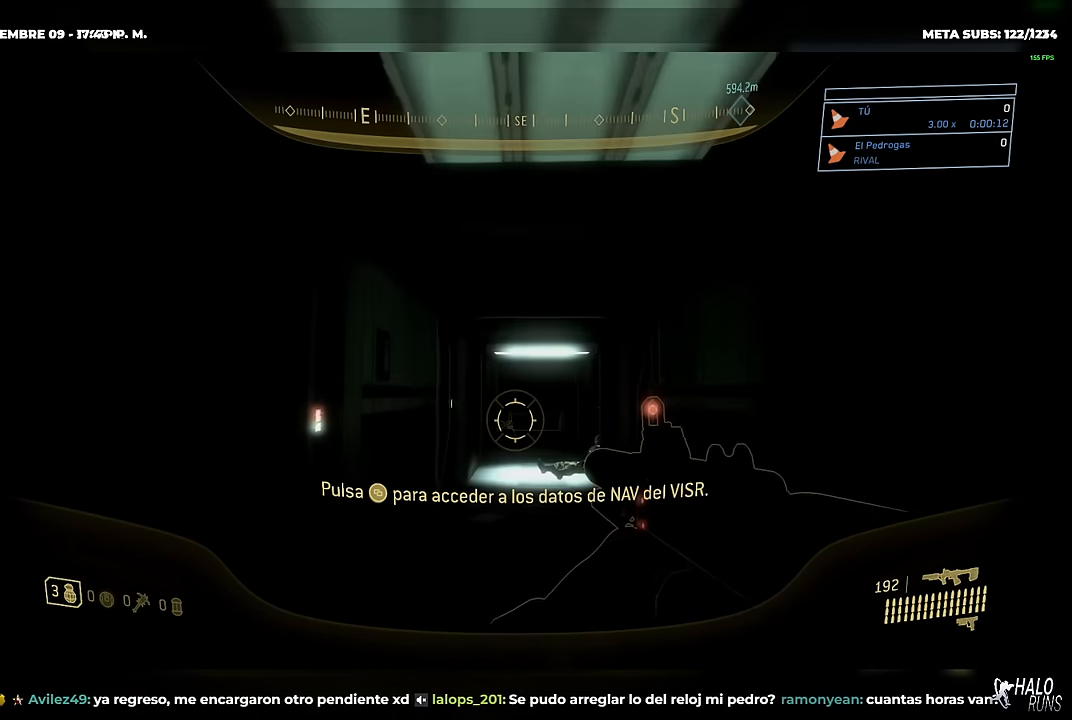
{"buttons": [], "left_stick": "up", "right_stick": "center"}
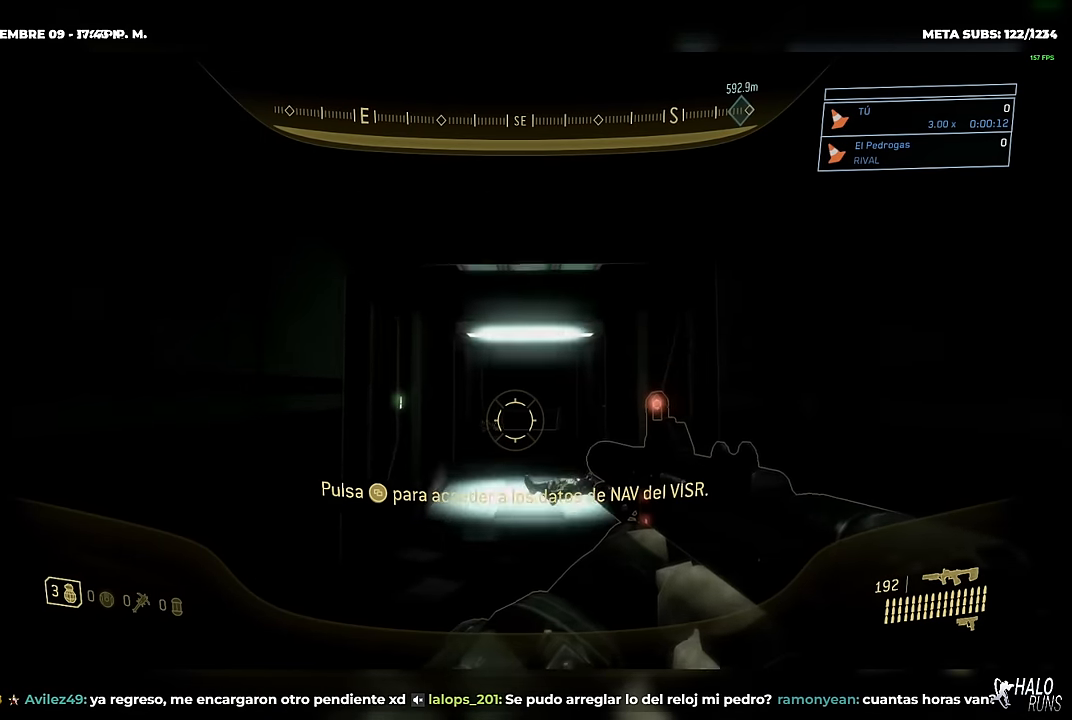
{"buttons": [], "left_stick": "up", "right_stick": "center"}
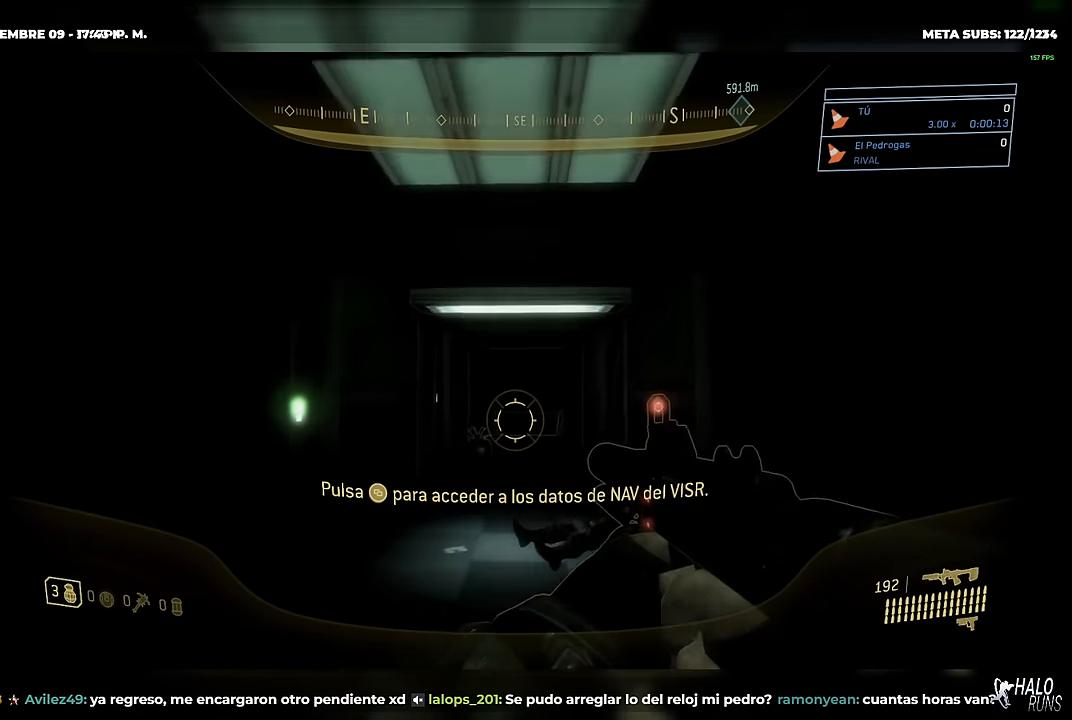
{"buttons": [], "left_stick": "up", "right_stick": "center"}
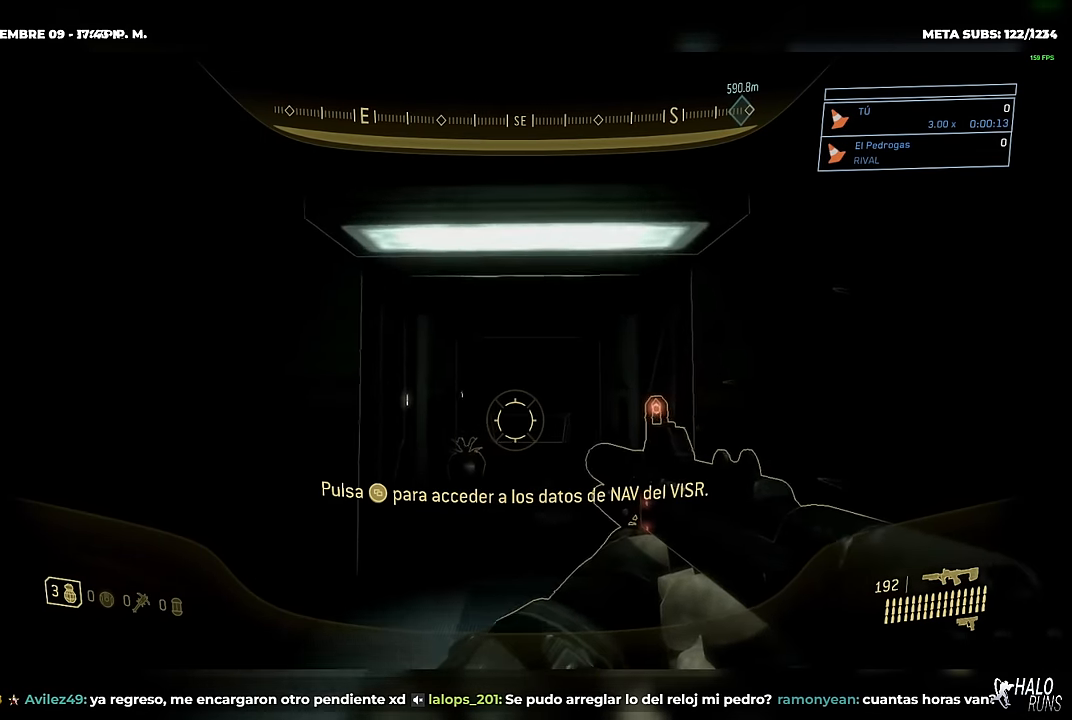
{"buttons": [], "left_stick": "up", "right_stick": "center"}
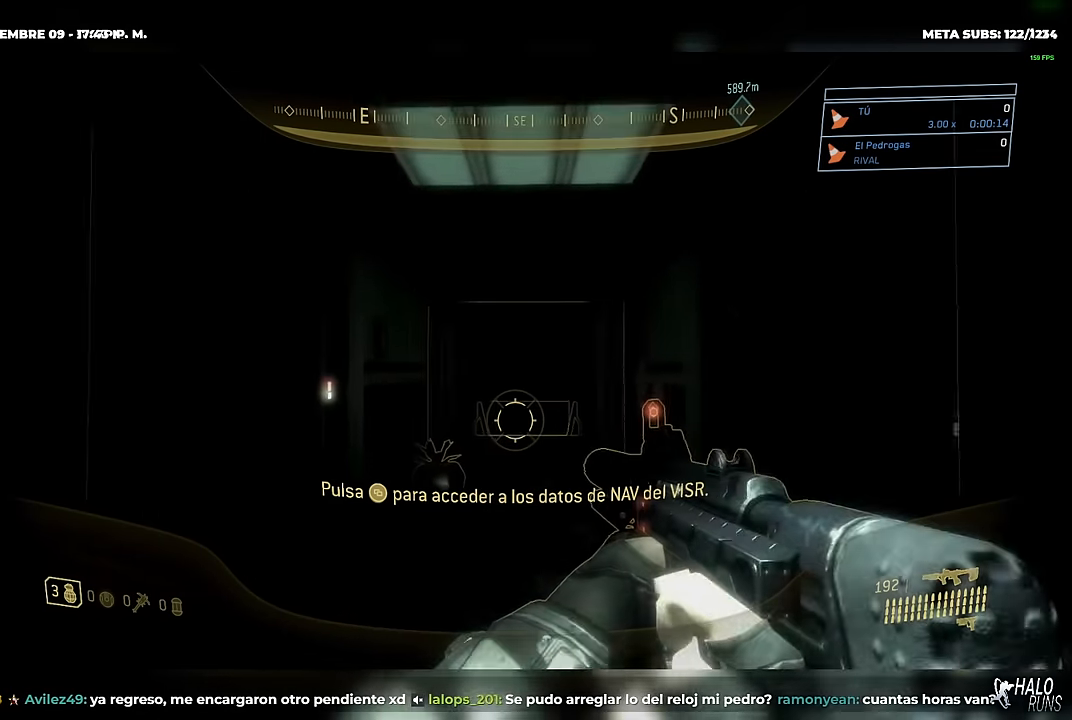
{"buttons": [], "left_stick": "up", "right_stick": "down"}
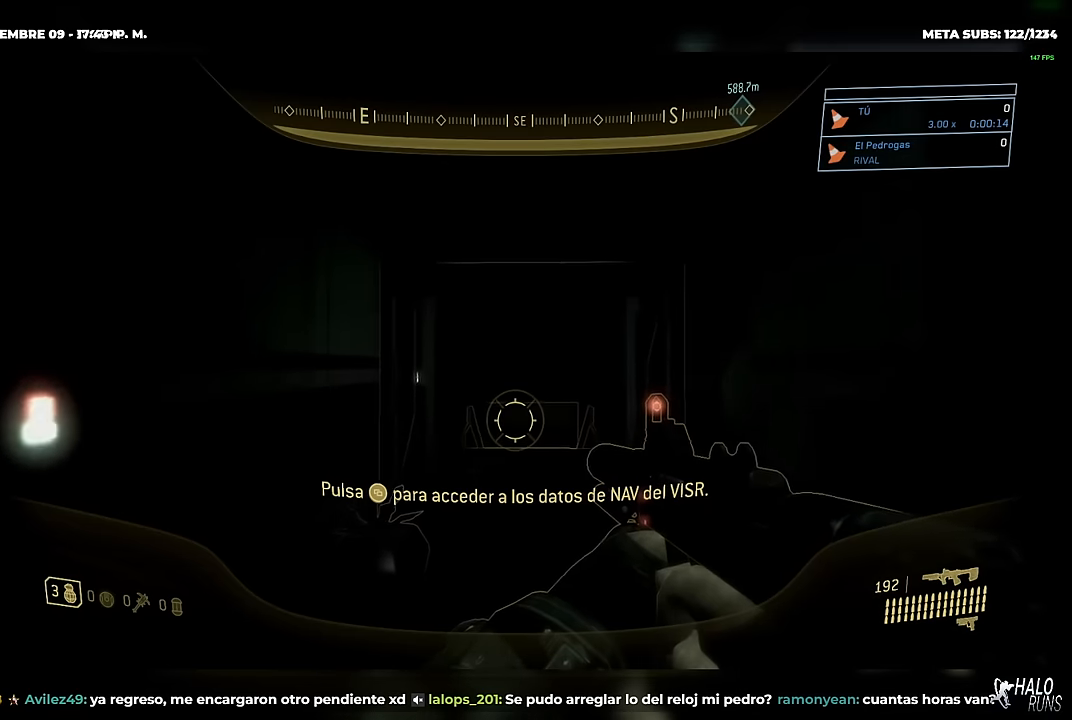
{"buttons": [], "left_stick": "up", "right_stick": "center"}
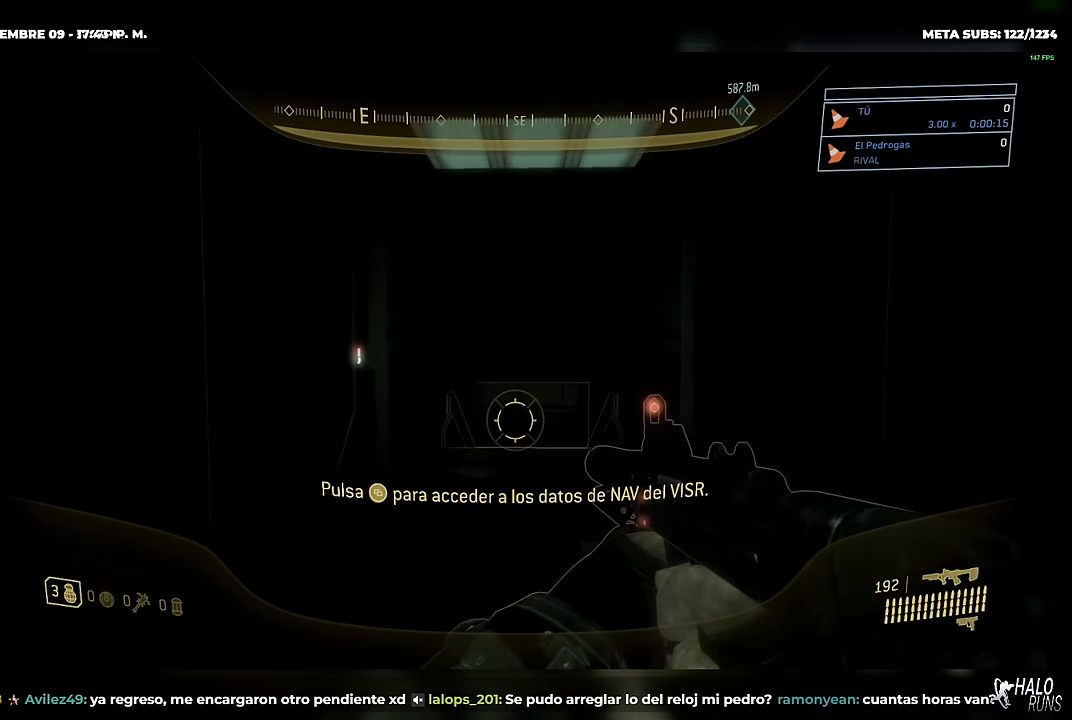
{"buttons": [], "left_stick": "up", "right_stick": "down-right"}